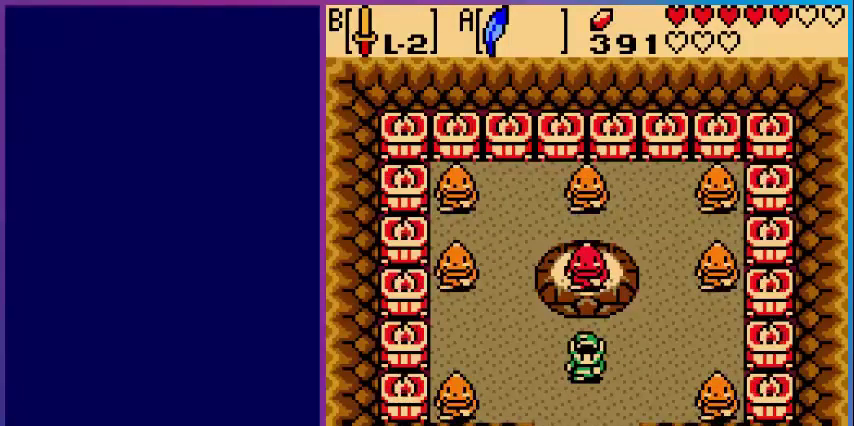
Gameplay with a controller (Nintendo layout); each line is a JSON object with the inputs held at the frame after it. "events" lists button and stick changes between this image and that frame as [ms after this image, input, new state], when the widget could be followed in between. Not read: L3 R3.
{"buttons": [], "events": [[240, "B", "down"], [400, "B", "up"]]}
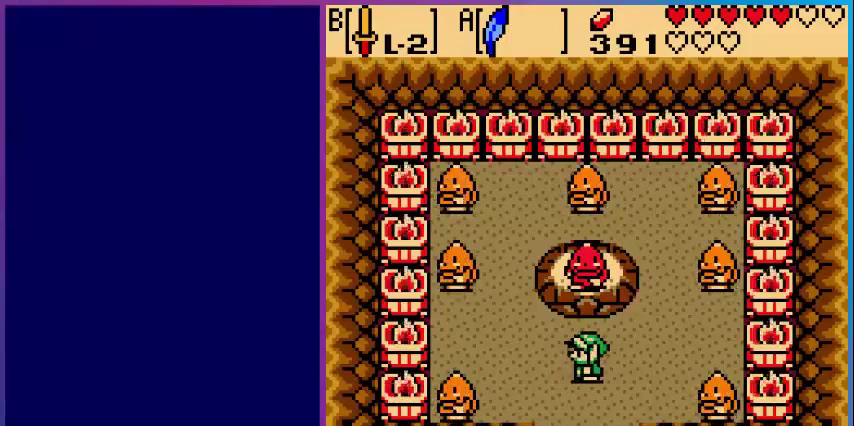
{"buttons": ["B"], "events": [[80, "B", "down"], [240, "B", "up"], [400, "B", "down"]]}
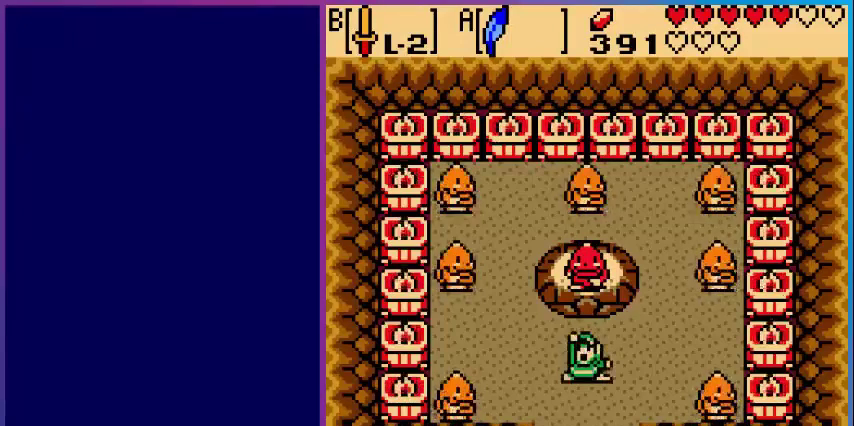
{"buttons": [], "events": [[40, "B", "up"]]}
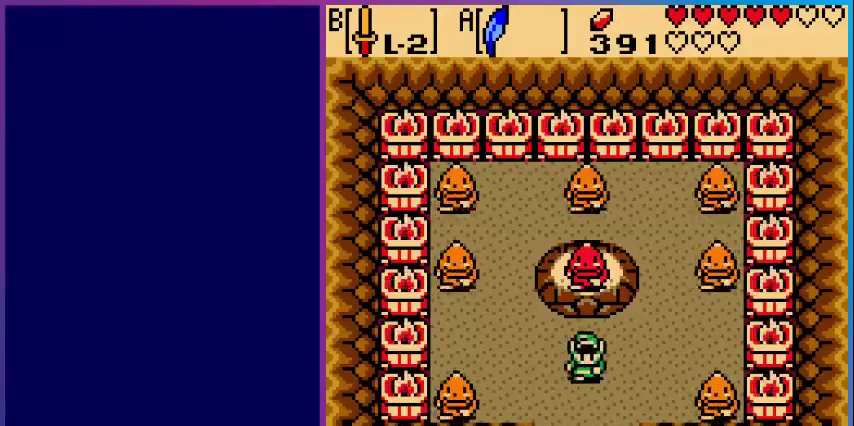
{"buttons": ["B"], "events": [[80, "B", "down"], [200, "B", "up"], [400, "B", "down"]]}
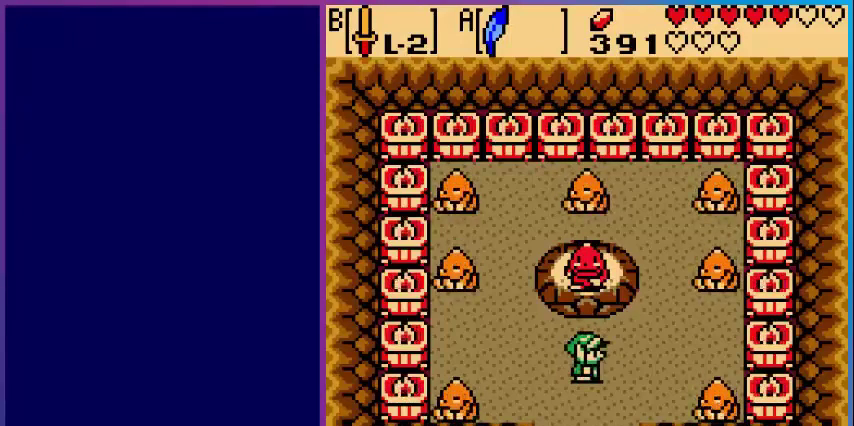
{"buttons": [], "events": [[40, "B", "up"], [240, "A", "down"], [360, "A", "up"]]}